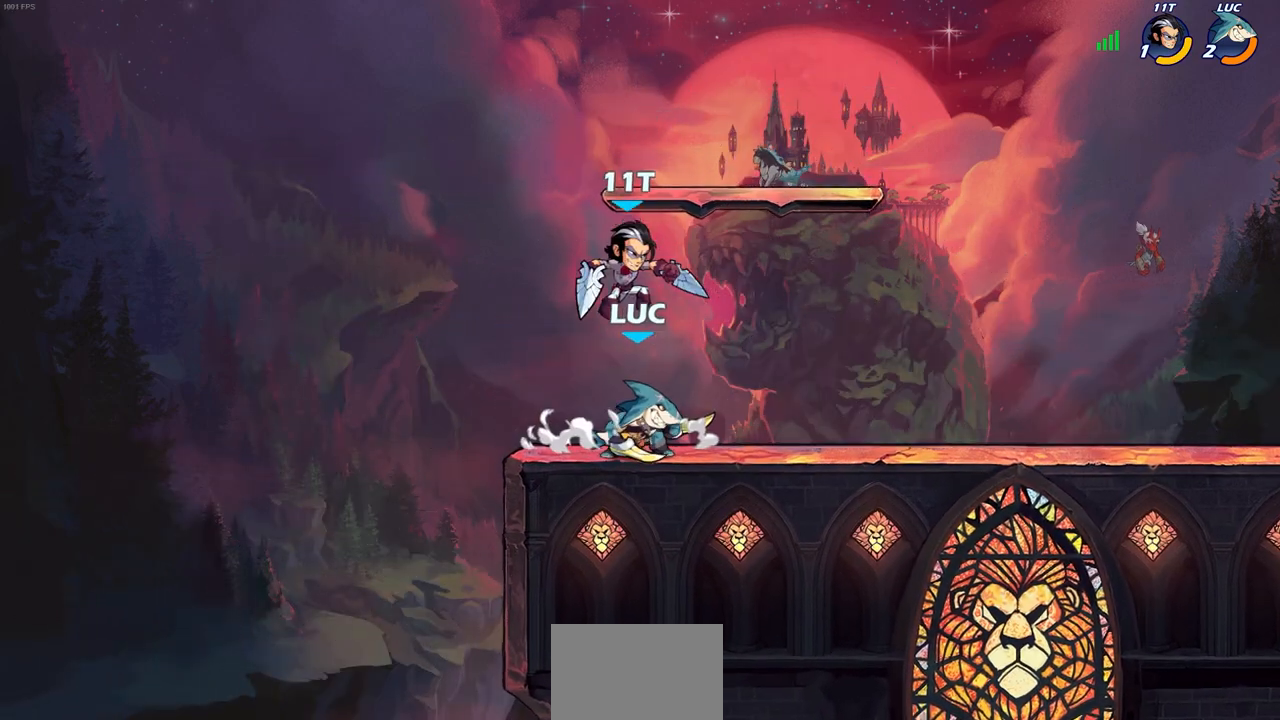
Gameplay with a controller (PlayStation layout); each line is a JSON object with the inputs held at the frame after it. "events" lists button and stick changes between this image and that frame as [ms after this image, input, new state], when the widget could be followed in between.
{"buttons": [], "left_stick": "center", "right_stick": "center", "events": [[217, "SQUARE", "down"], [300, "SQUARE", "up"], [350, "left_stick", "center"]]}
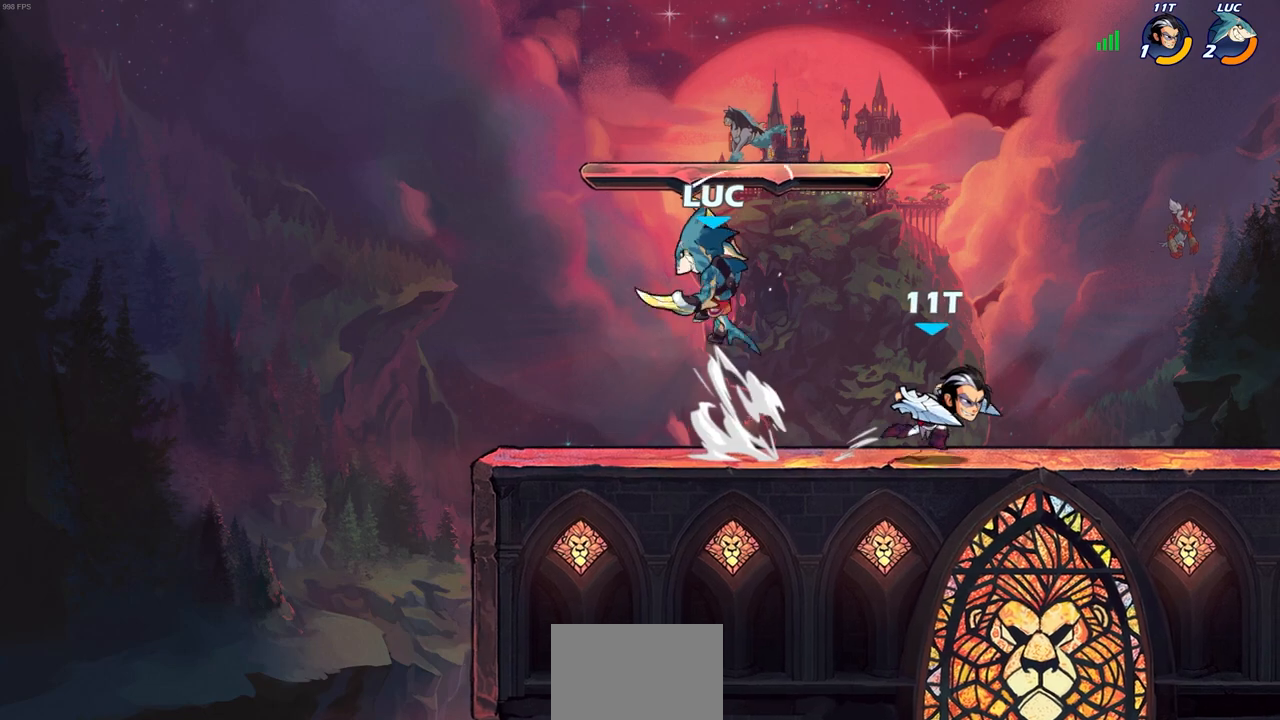
{"buttons": [], "left_stick": "right", "right_stick": "center", "events": [[183, "left_stick", "left"], [233, "CROSS", "down"], [383, "CROSS", "up"], [383, "left_stick", "up"], [483, "left_stick", "right"]]}
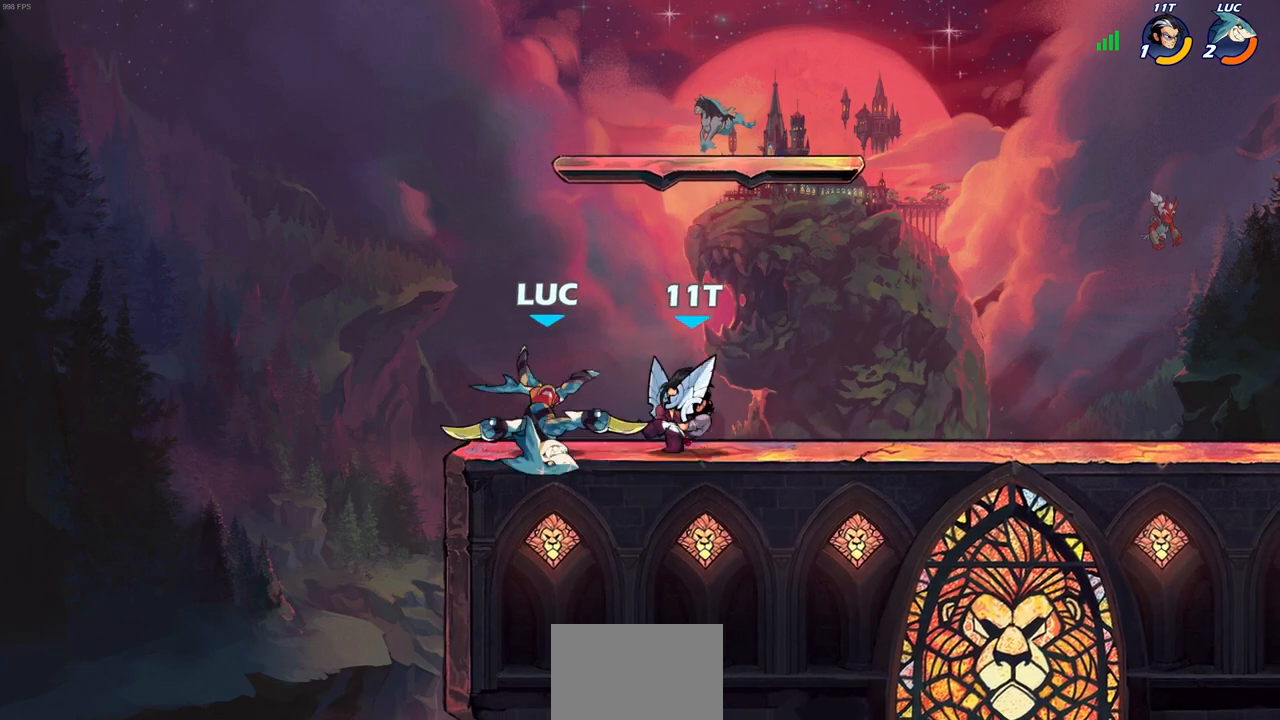
{"buttons": ["R2"], "left_stick": "center", "right_stick": "center", "events": [[33, "left_stick", "center"], [200, "R2", "down"]]}
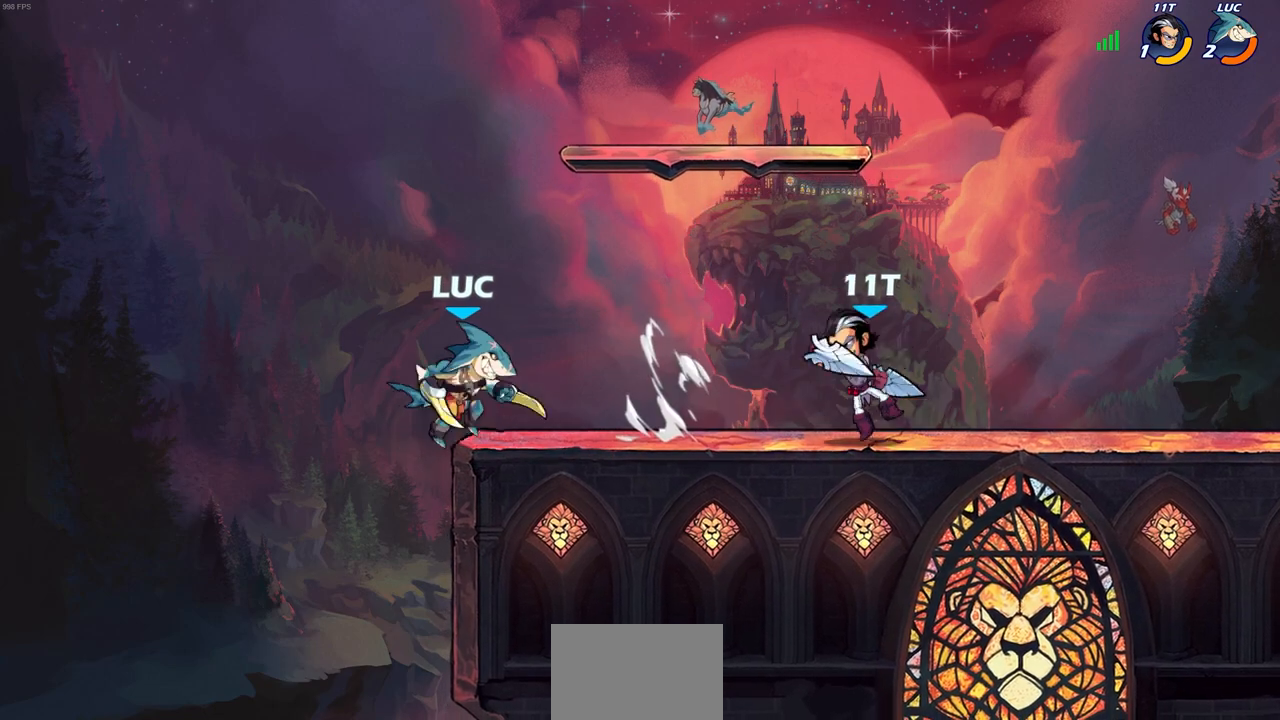
{"buttons": [], "left_stick": "right", "right_stick": "center", "events": [[33, "left_stick", "right"], [50, "R2", "up"], [183, "left_stick", "left"], [450, "left_stick", "right"]]}
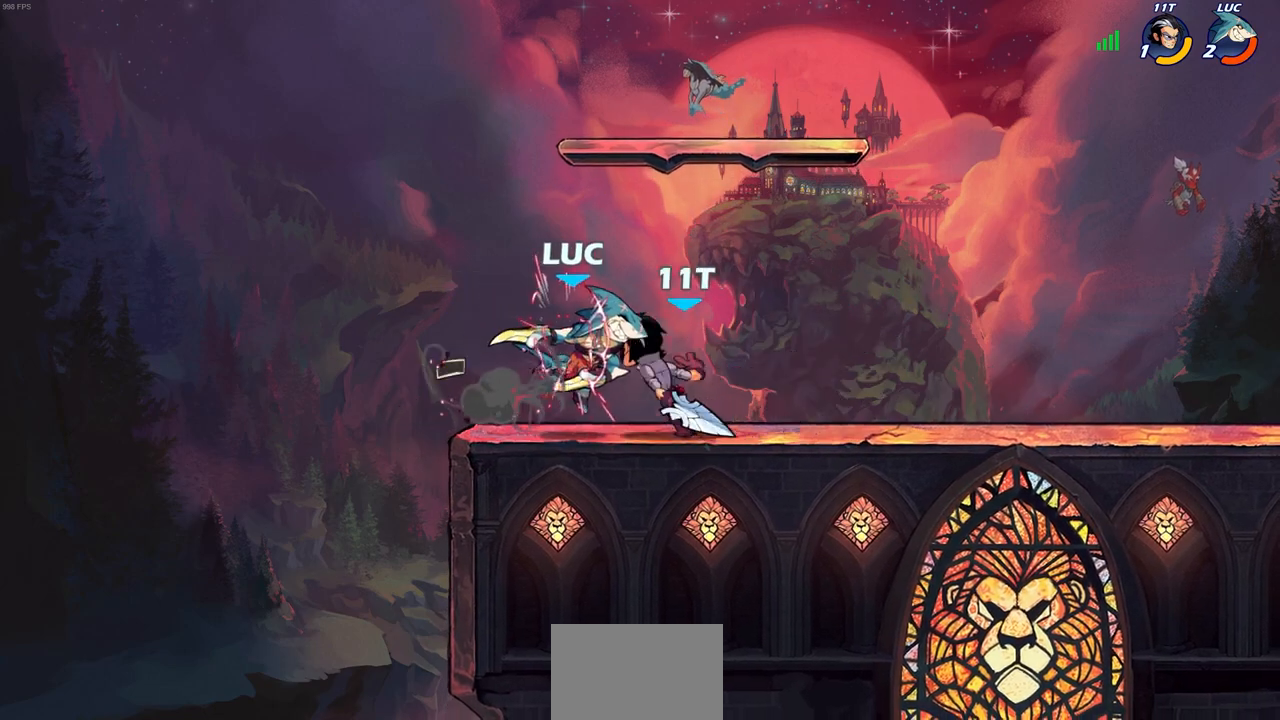
{"buttons": ["L2"], "left_stick": "right", "right_stick": "center", "events": [[83, "left_stick", "center"], [217, "left_stick", "right"], [450, "L2", "down"]]}
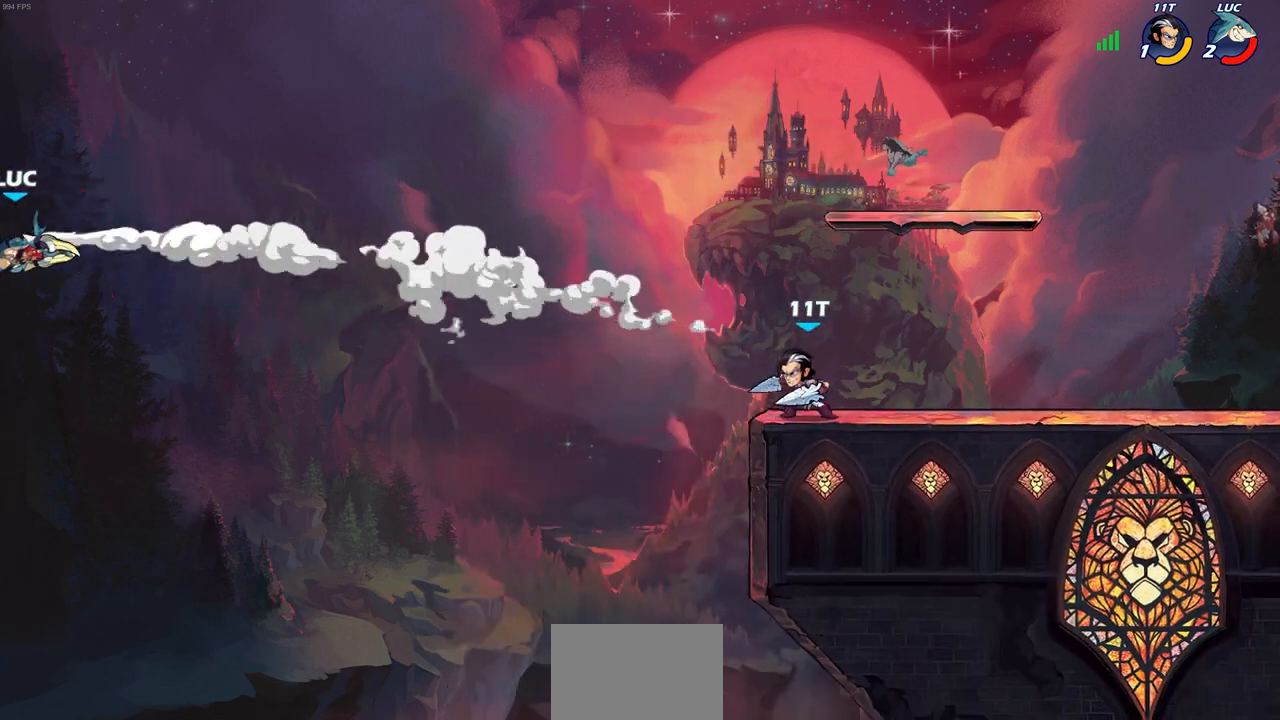
{"buttons": [], "left_stick": "right", "right_stick": "center", "events": [[50, "L2", "up"], [150, "L2", "down"], [283, "L2", "up"], [350, "L2", "down"], [483, "L2", "up"]]}
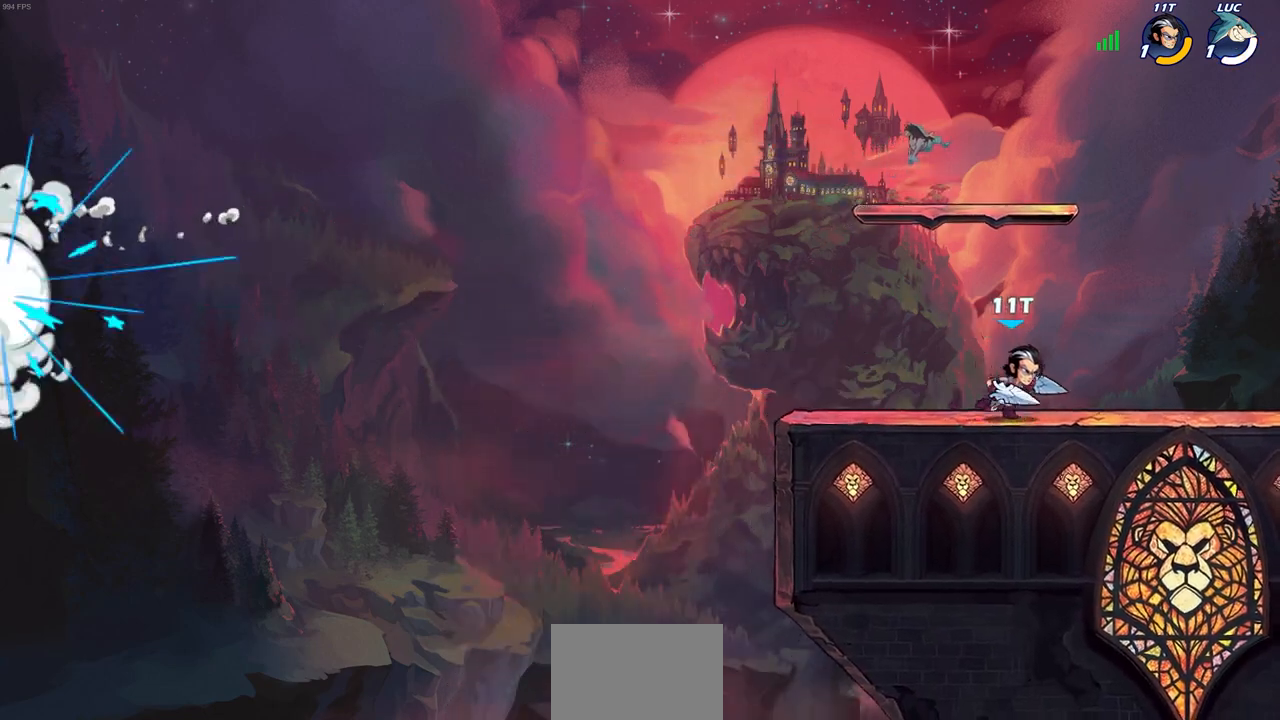
{"buttons": [], "left_stick": "center", "right_stick": "center", "events": [[267, "left_stick", "center"]]}
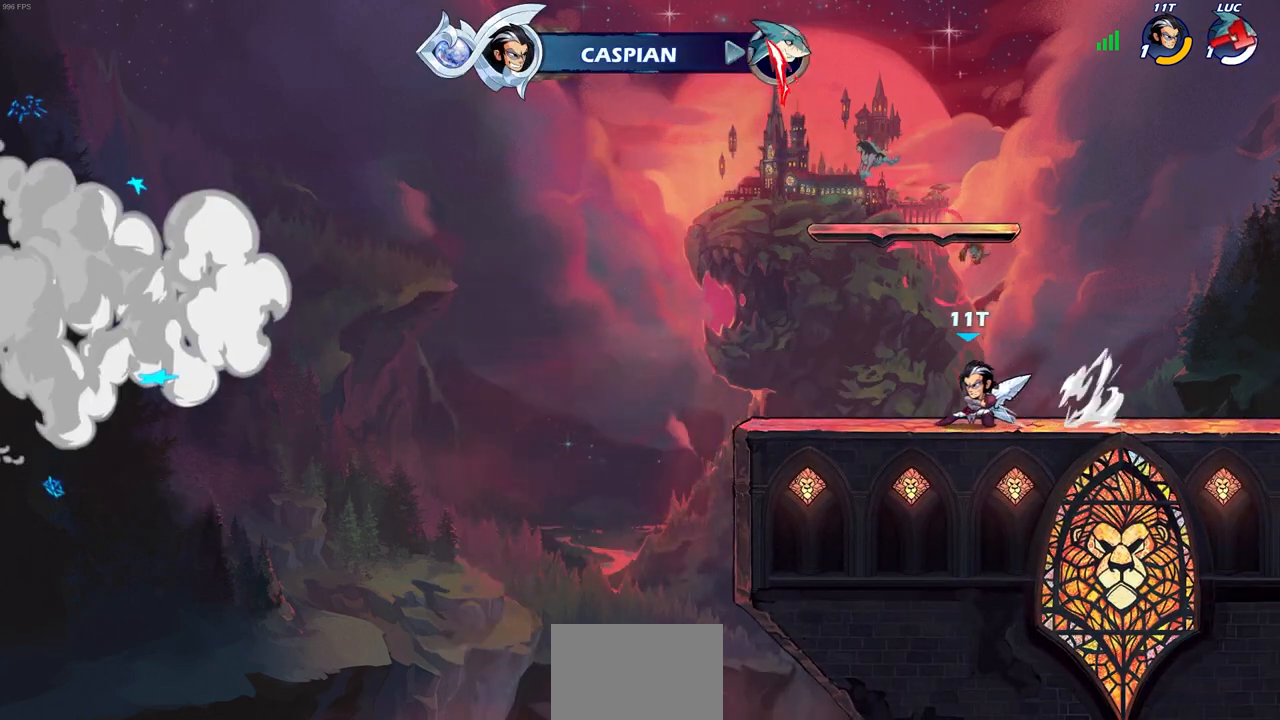
{"buttons": [], "left_stick": "center", "right_stick": "center", "events": []}
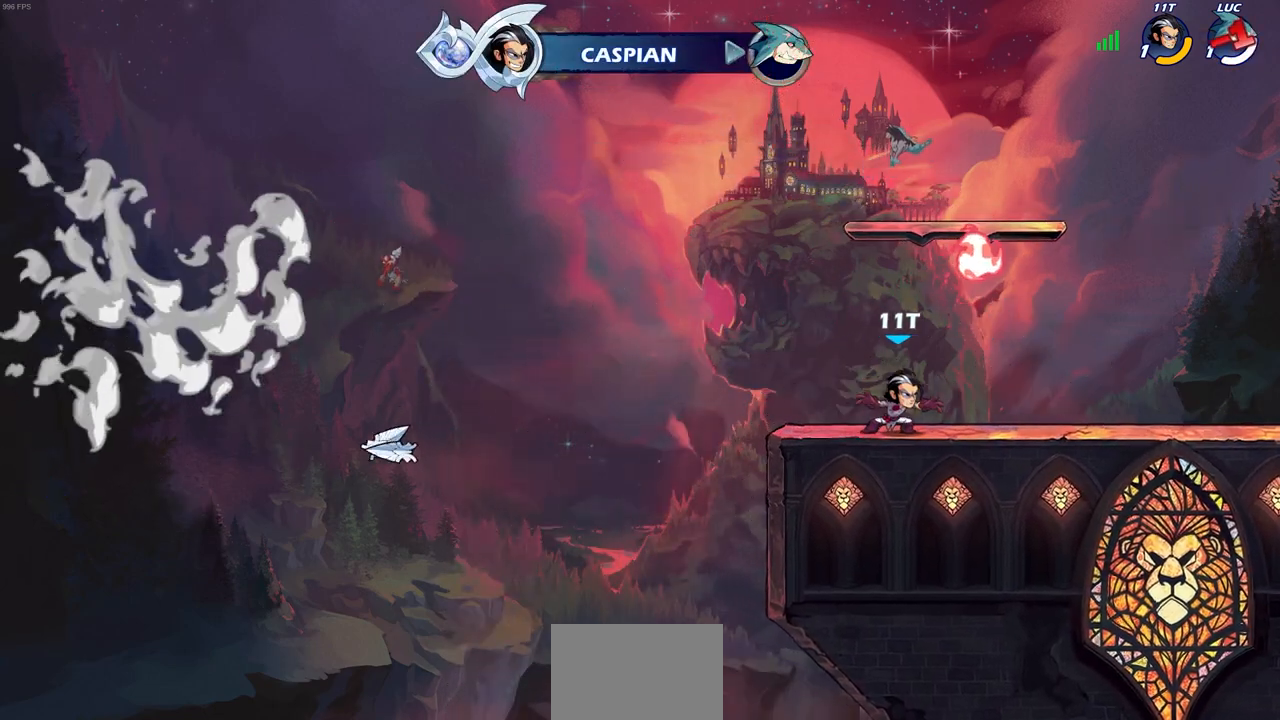
{"buttons": [], "left_stick": "center", "right_stick": "center", "events": []}
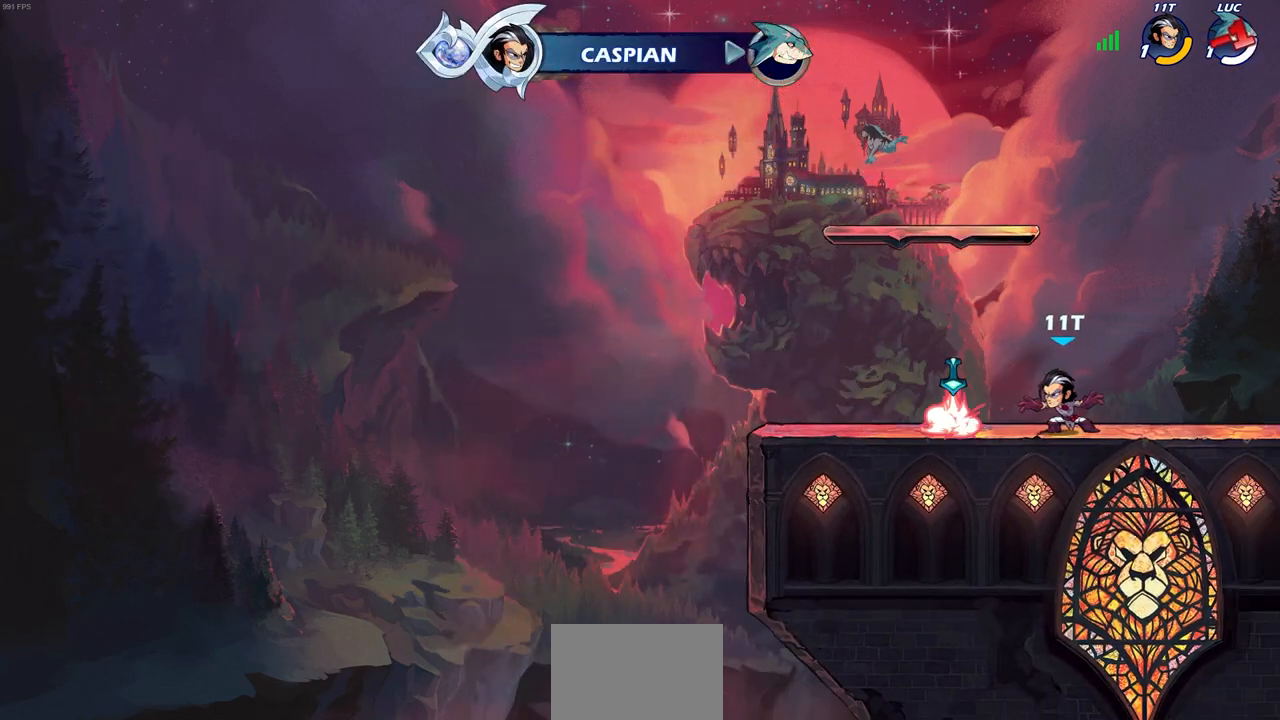
{"buttons": [], "left_stick": "center", "right_stick": "center", "events": []}
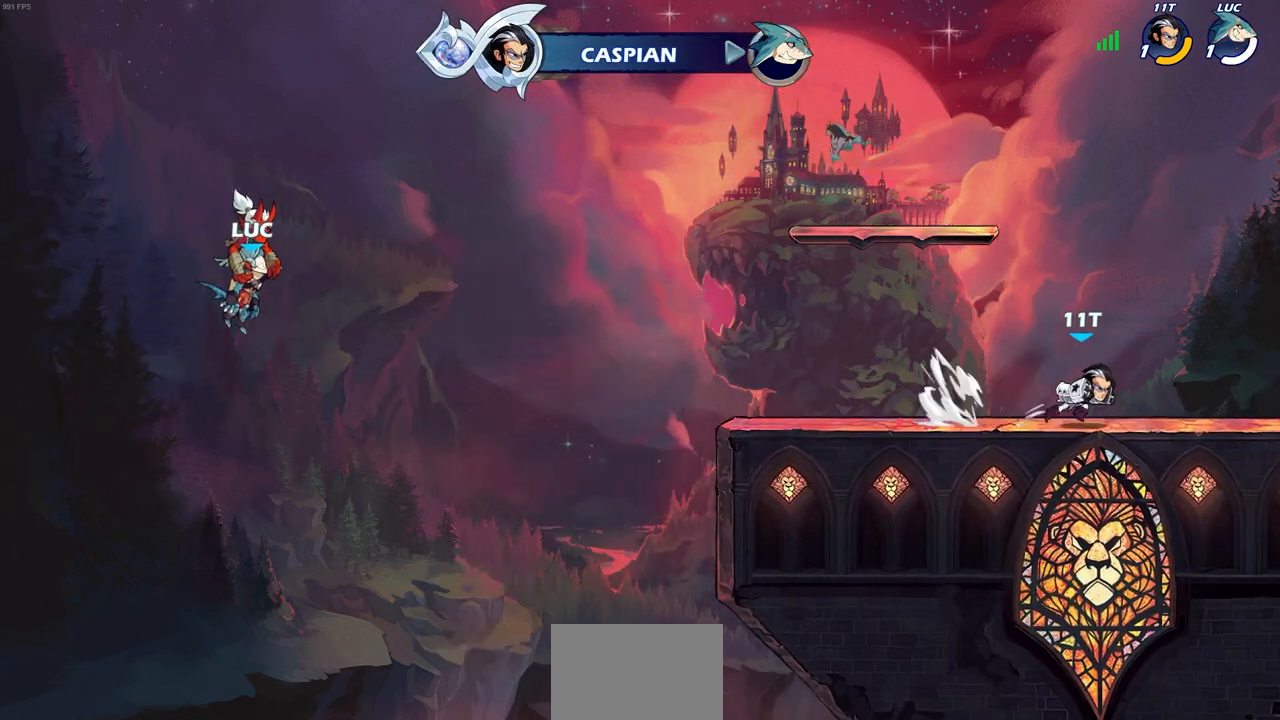
{"buttons": [], "left_stick": "center", "right_stick": "center", "events": []}
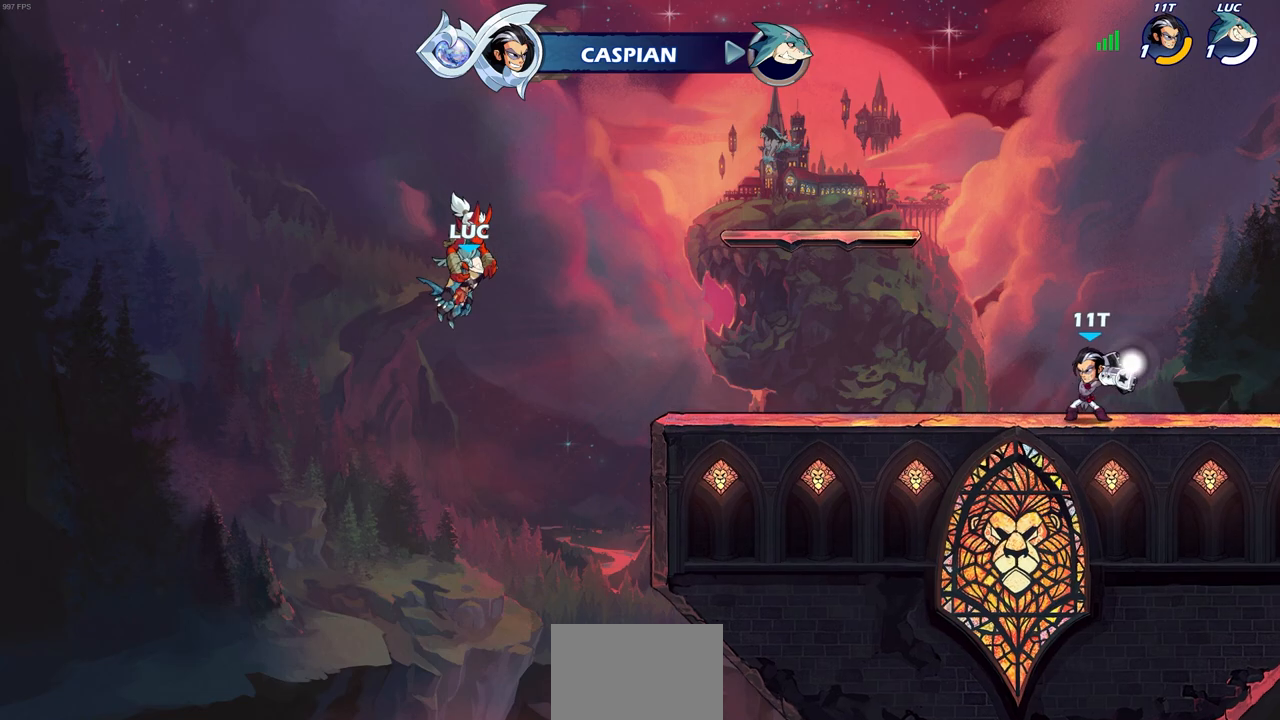
{"buttons": [], "left_stick": "center", "right_stick": "center", "events": []}
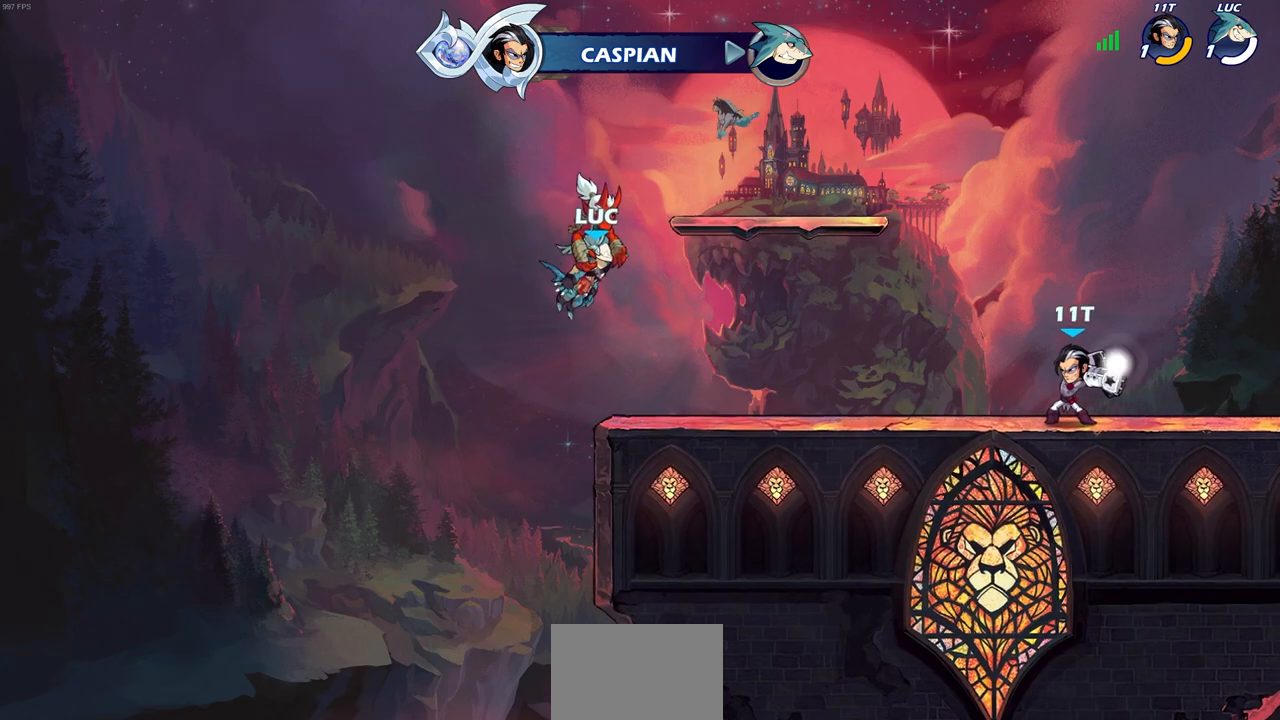
{"buttons": [], "left_stick": "center", "right_stick": "center", "events": []}
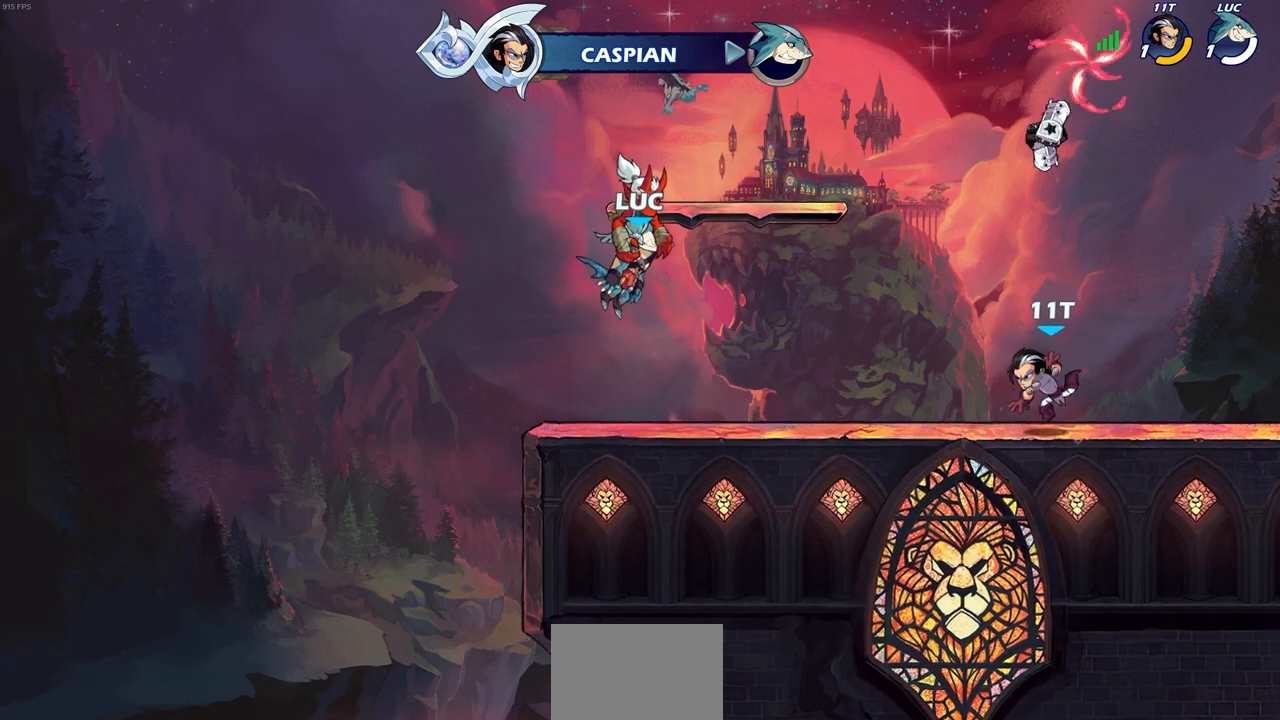
{"buttons": [], "left_stick": "center", "right_stick": "center", "events": []}
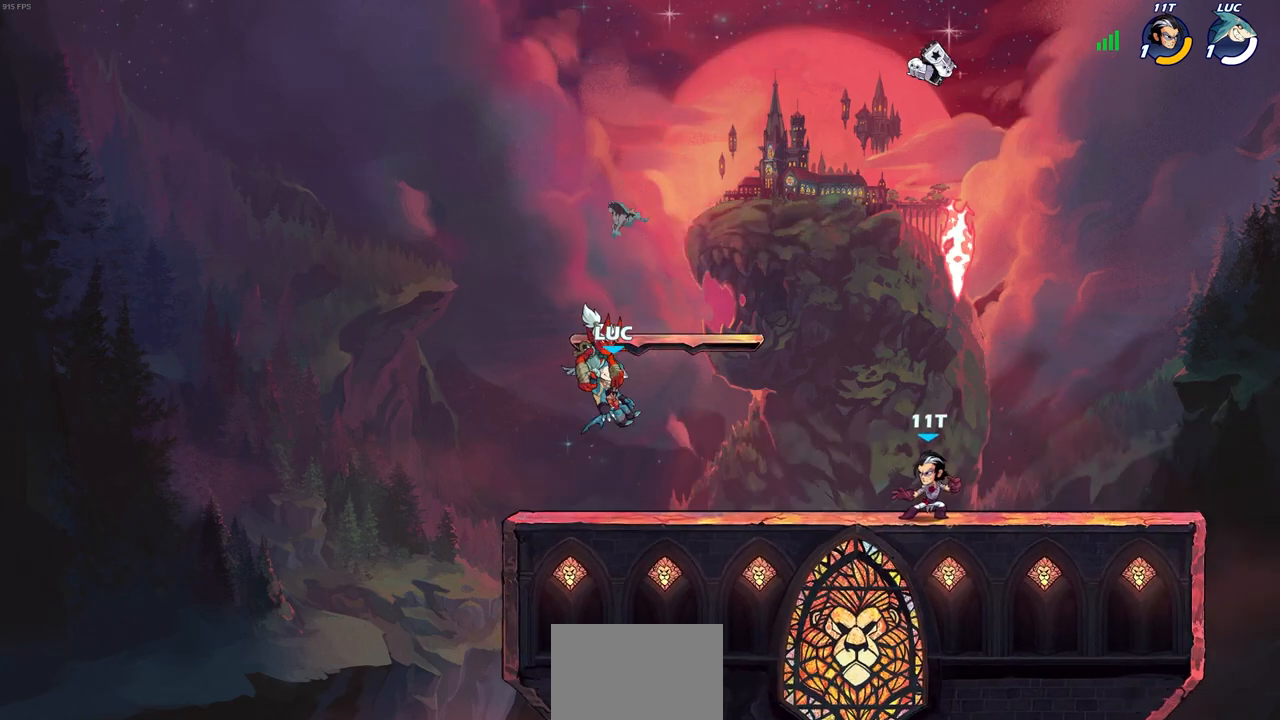
{"buttons": [], "left_stick": "center", "right_stick": "center", "events": []}
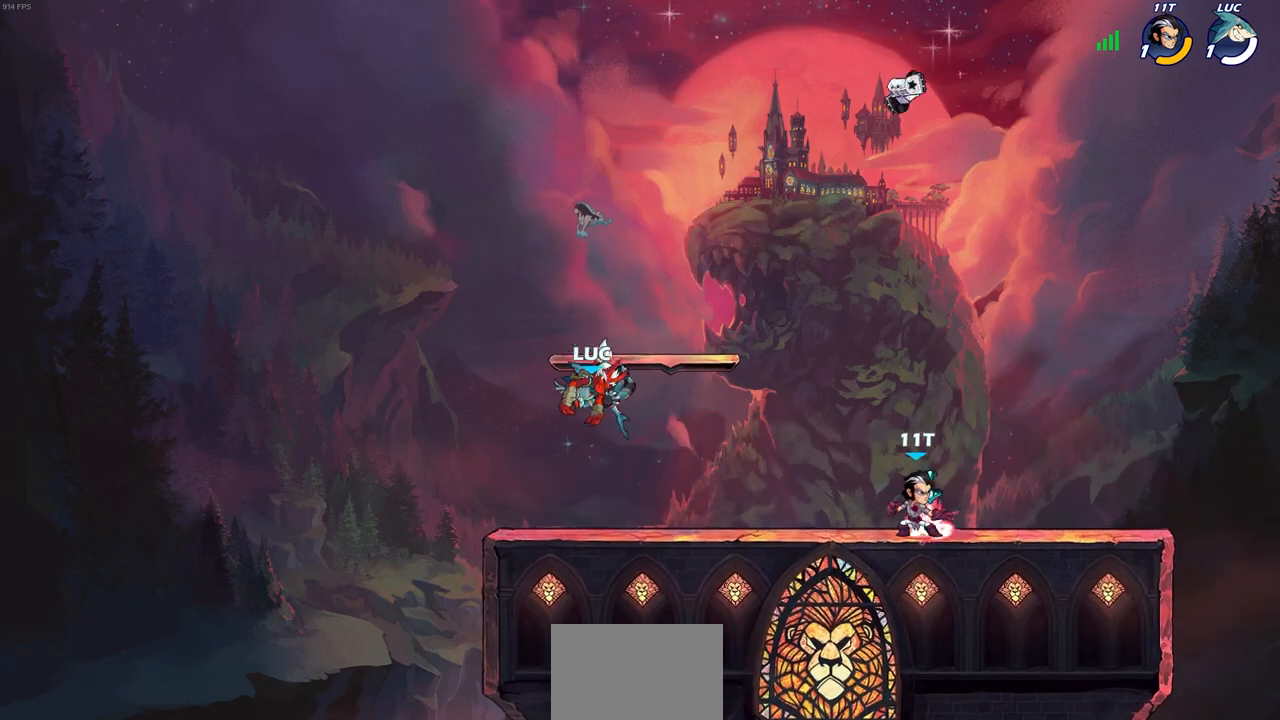
{"buttons": [], "left_stick": "right", "right_stick": "center", "events": [[67, "left_stick", "right"], [250, "R2", "down"], [283, "CROSS", "down"], [400, "R2", "up"], [417, "CROSS", "up"]]}
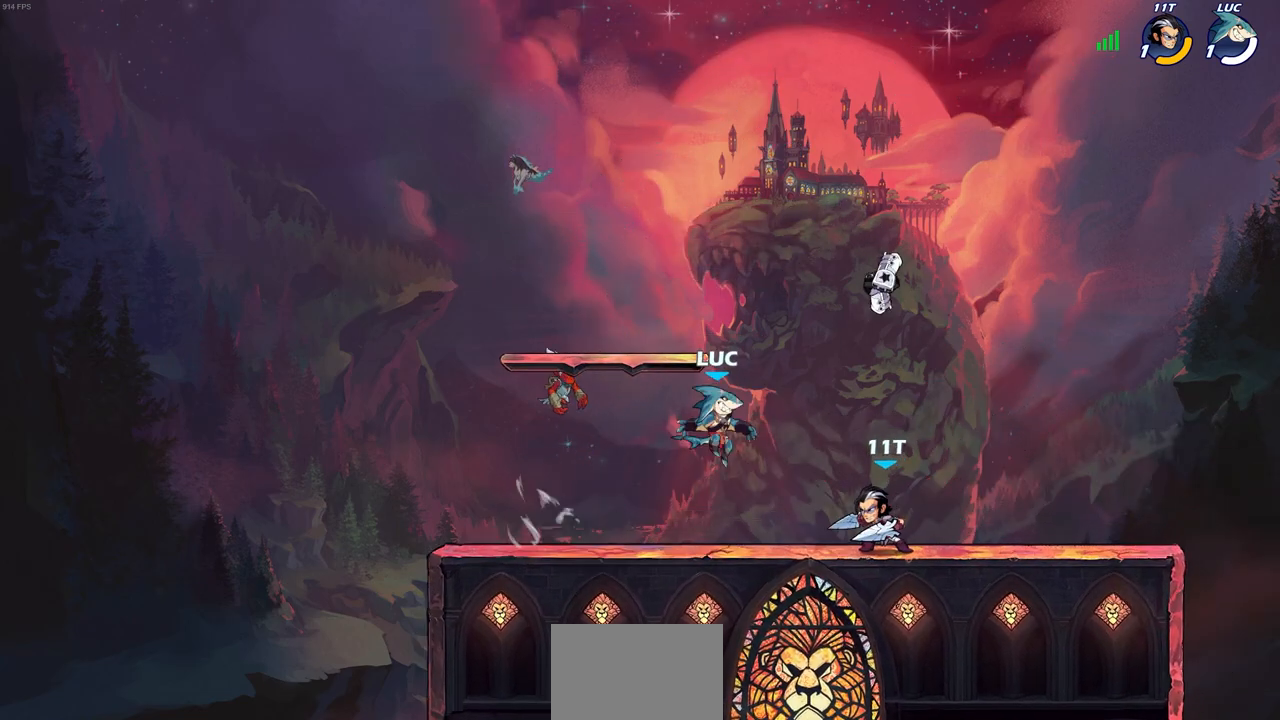
{"buttons": [], "left_stick": "center", "right_stick": "center", "events": [[117, "left_stick", "center"], [333, "SQUARE", "down"], [417, "SQUARE", "up"]]}
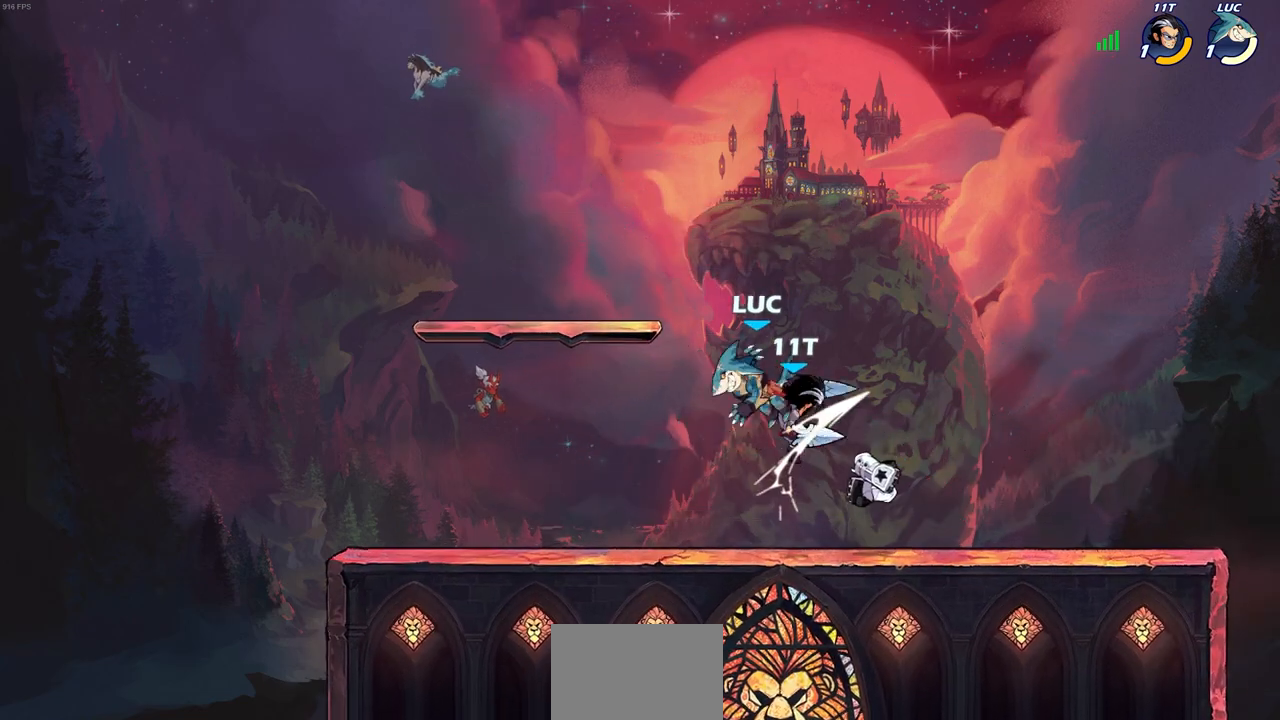
{"buttons": ["SQUARE"], "left_stick": "left", "right_stick": "center", "events": [[17, "SQUARE", "down"], [100, "SQUARE", "up"], [183, "SQUARE", "down"], [267, "SQUARE", "up"], [350, "SQUARE", "down"], [433, "SQUARE", "up"], [483, "left_stick", "left"], [500, "SQUARE", "down"]]}
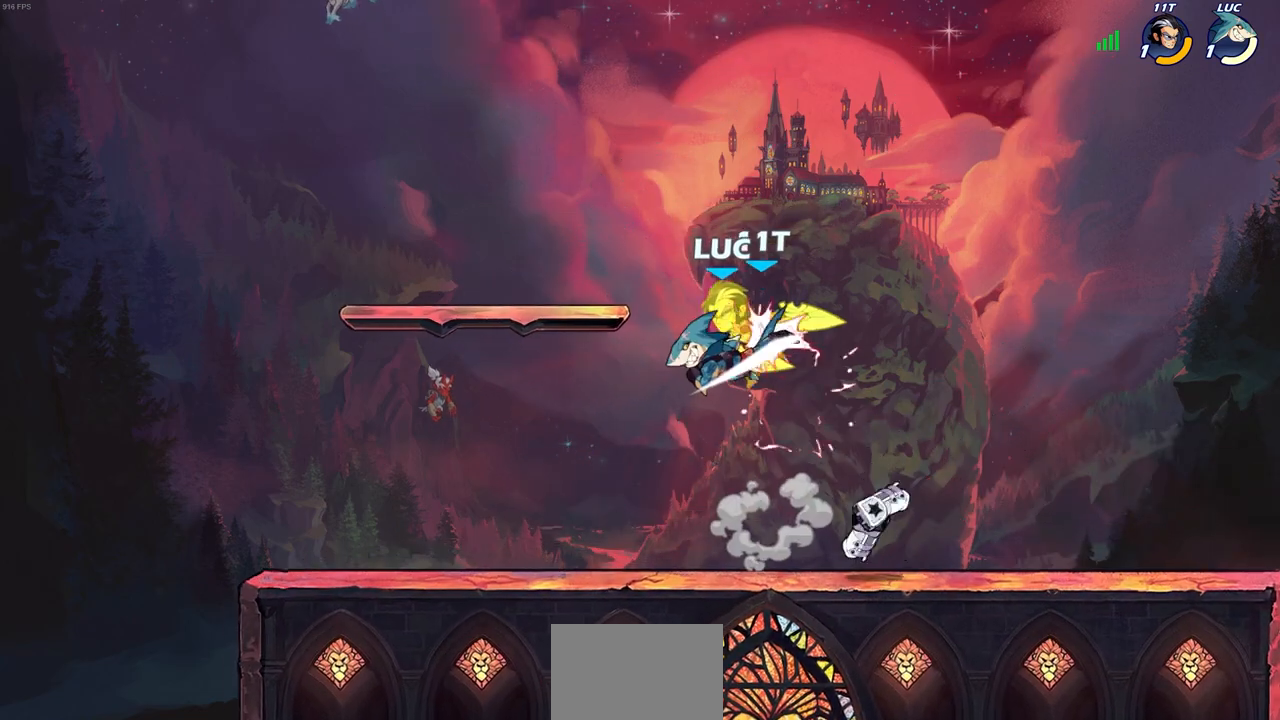
{"buttons": [], "left_stick": "right", "right_stick": "center", "events": [[83, "left_stick", "center"], [133, "SQUARE", "up"], [350, "left_stick", "right"]]}
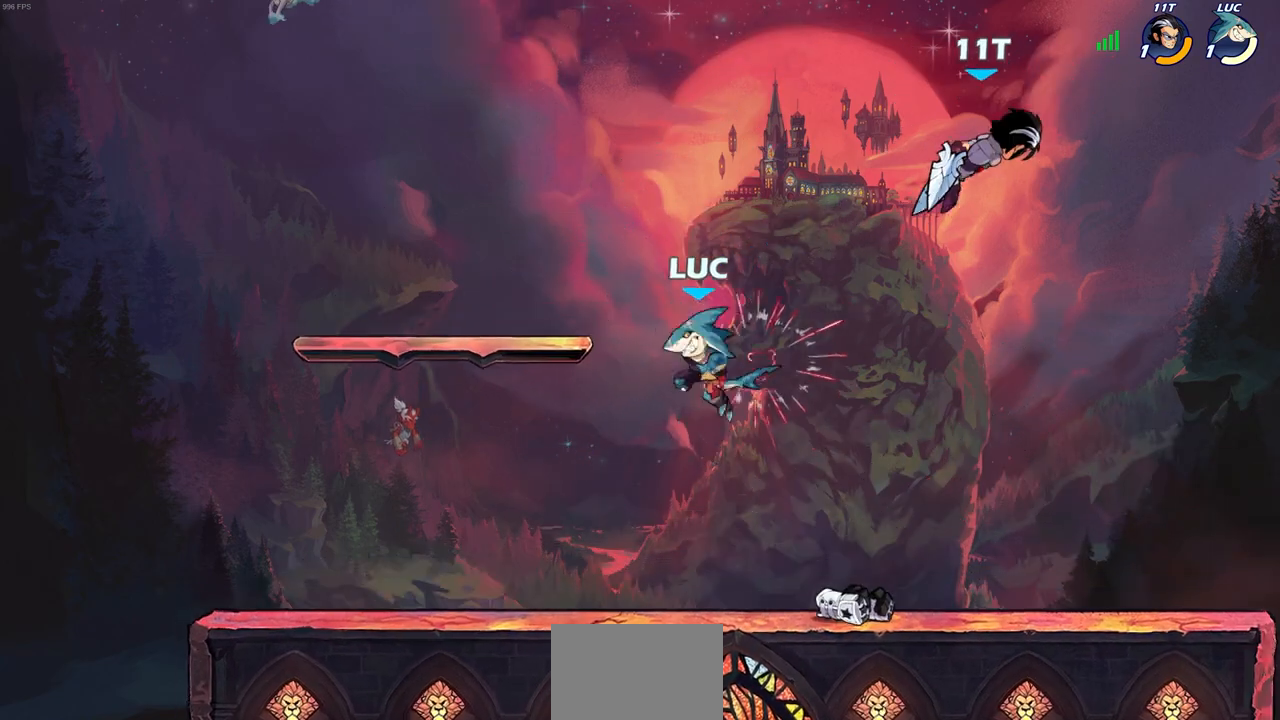
{"buttons": [], "left_stick": "up-right", "right_stick": "center", "events": [[83, "R2", "down"], [317, "CIRCLE", "down"], [317, "R2", "up"], [367, "left_stick", "up-right"], [433, "CIRCLE", "up"]]}
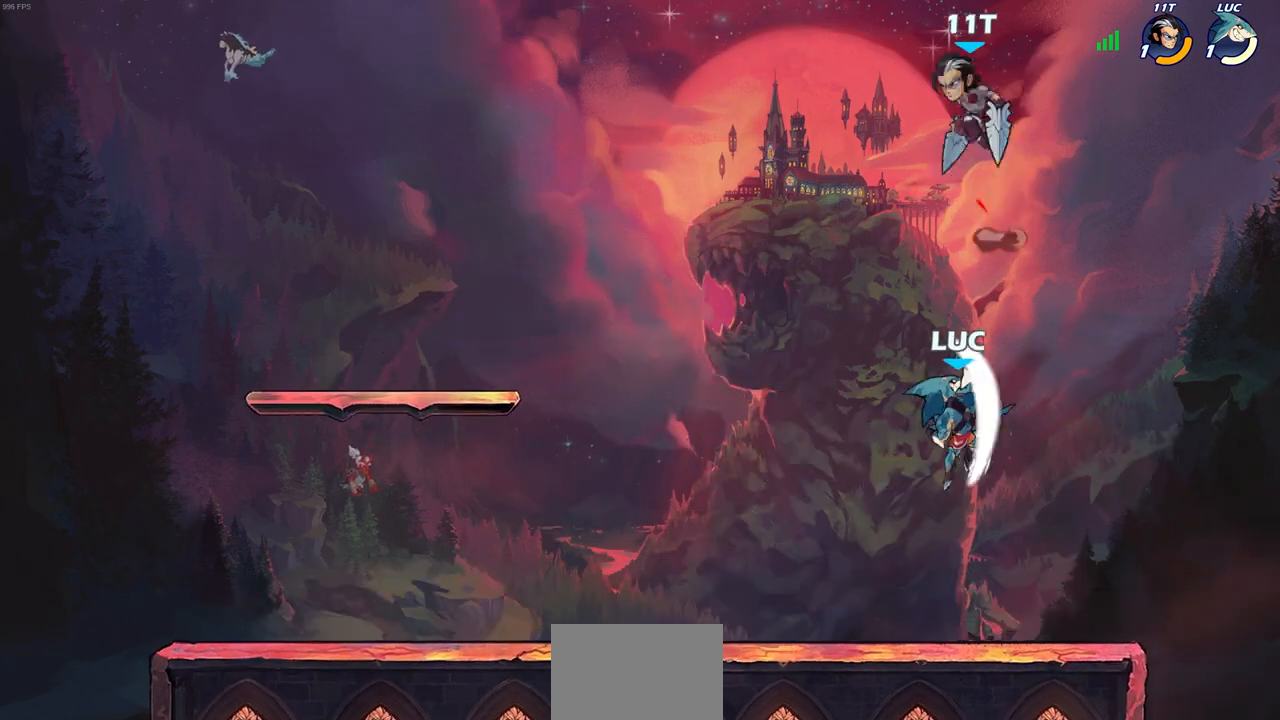
{"buttons": [], "left_stick": "up-right", "right_stick": "center", "events": [[83, "left_stick", "left"], [283, "left_stick", "up-right"]]}
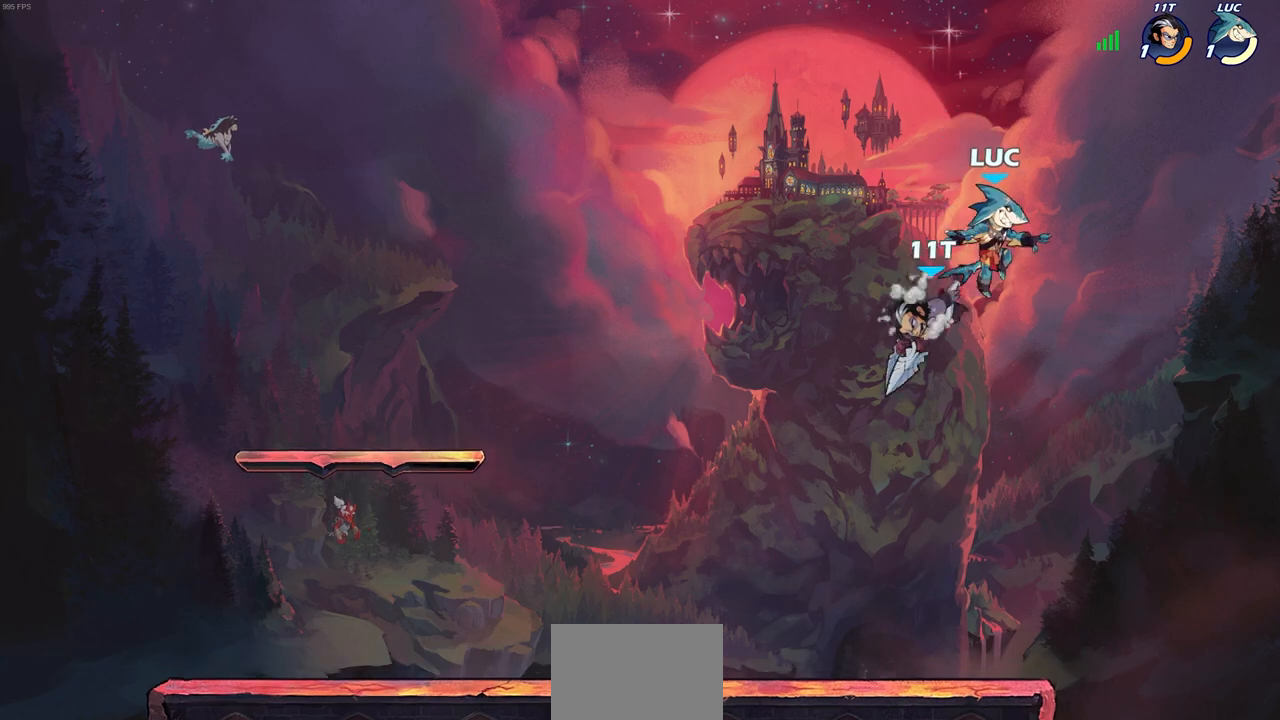
{"buttons": [], "left_stick": "right", "right_stick": "center", "events": [[50, "left_stick", "up-left"], [150, "left_stick", "down-left"], [450, "left_stick", "down-right"], [500, "left_stick", "right"]]}
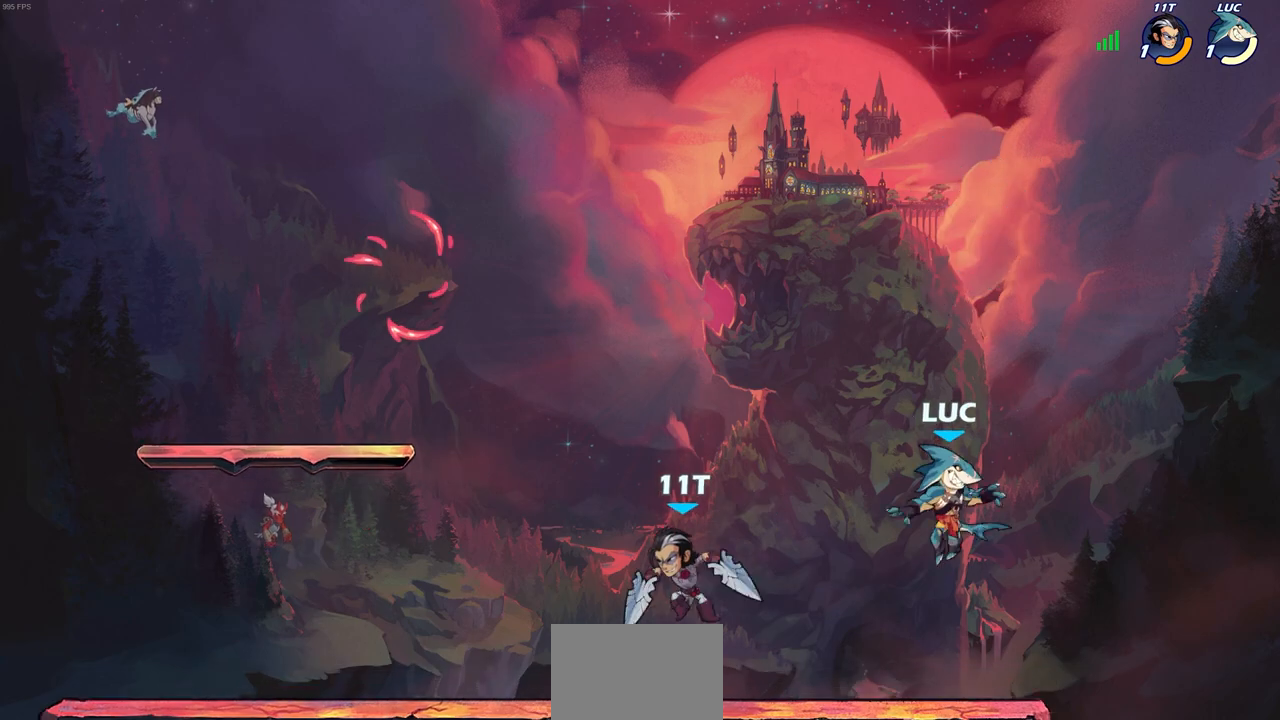
{"buttons": [], "left_stick": "center", "right_stick": "center", "events": [[217, "left_stick", "left"], [367, "left_stick", "center"]]}
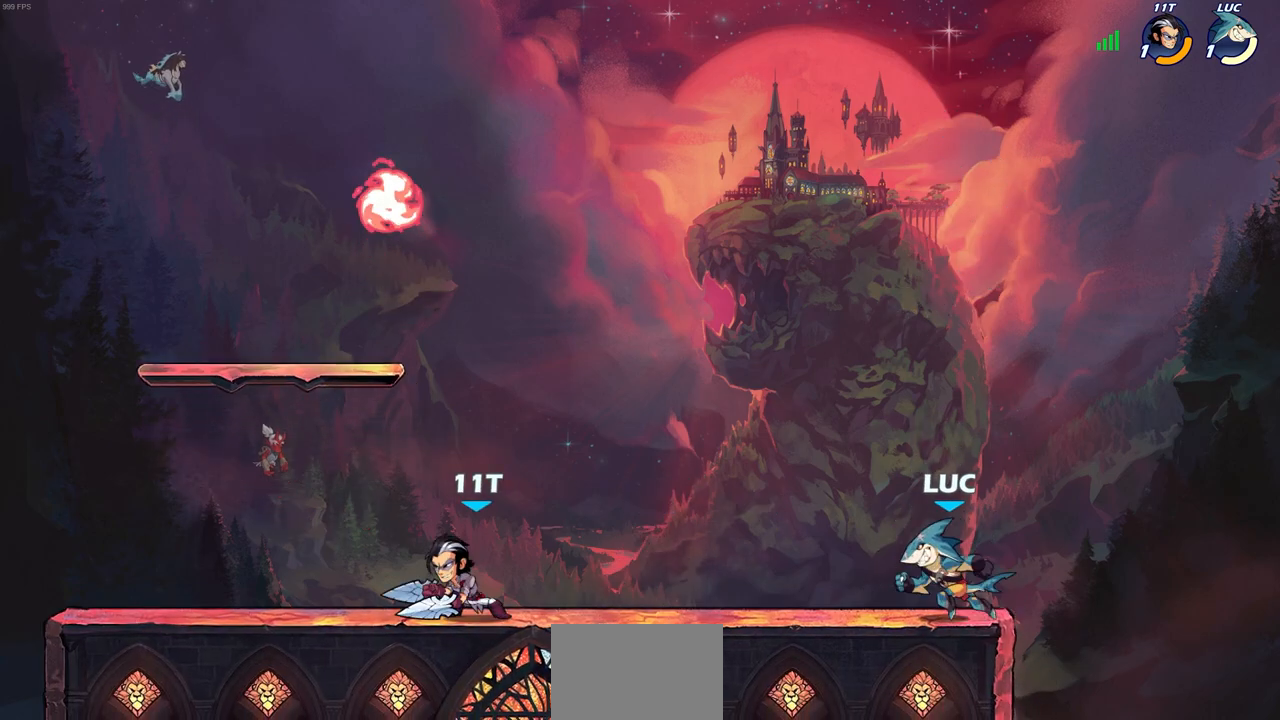
{"buttons": [], "left_stick": "center", "right_stick": "center", "events": [[150, "left_stick", "left"], [283, "R2", "down"], [333, "CROSS", "down"], [433, "CROSS", "up"], [433, "R2", "up"], [467, "left_stick", "center"]]}
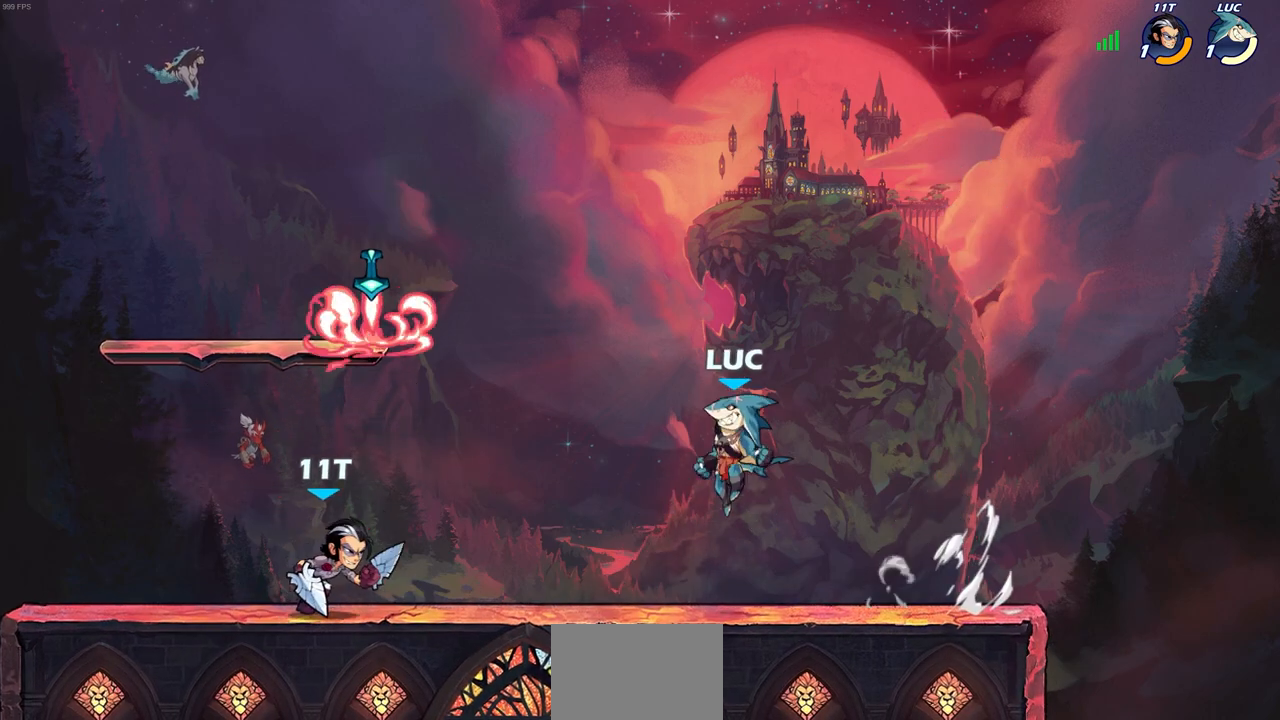
{"buttons": [], "left_stick": "down", "right_stick": "center", "events": [[17, "CROSS", "down"], [167, "CROSS", "up"], [183, "left_stick", "right"], [283, "left_stick", "down-right"], [433, "left_stick", "down"]]}
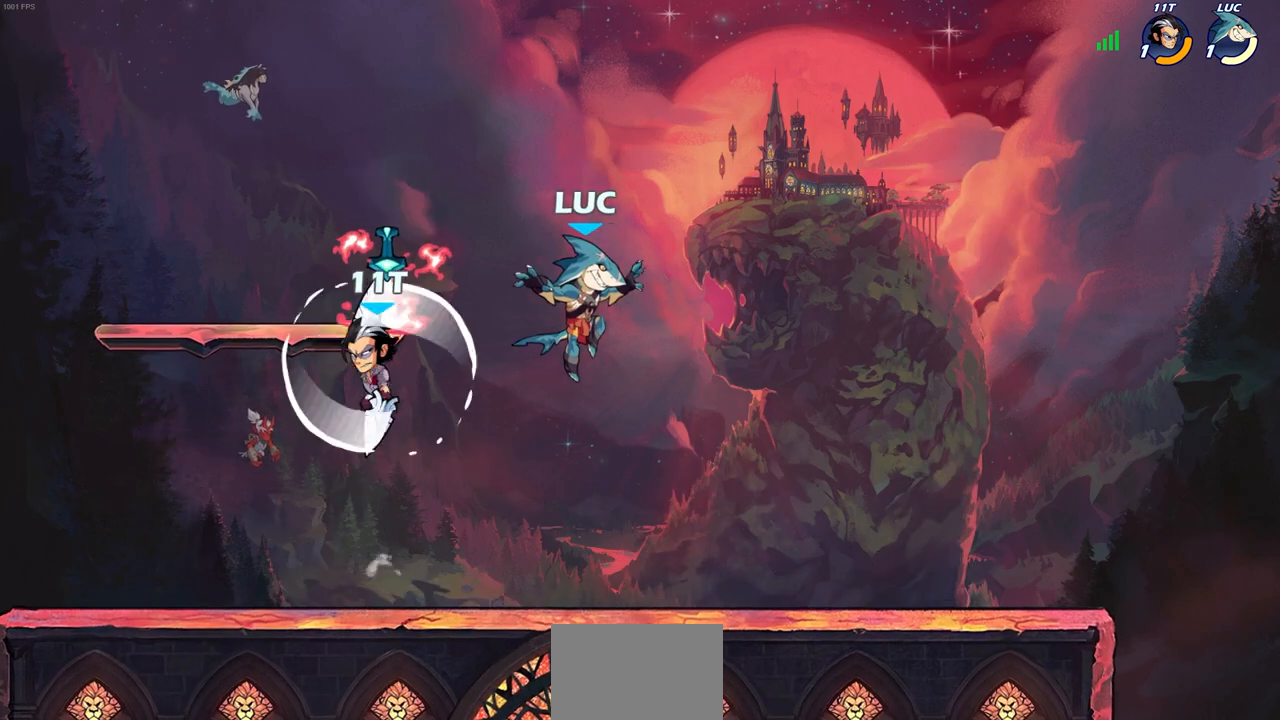
{"buttons": [], "left_stick": "center", "right_stick": "center", "events": [[217, "left_stick", "left"], [267, "R2", "down"], [300, "CROSS", "down"], [333, "SQUARE", "down"], [350, "left_stick", "center"], [400, "CROSS", "up"], [400, "R2", "up"], [400, "SQUARE", "up"]]}
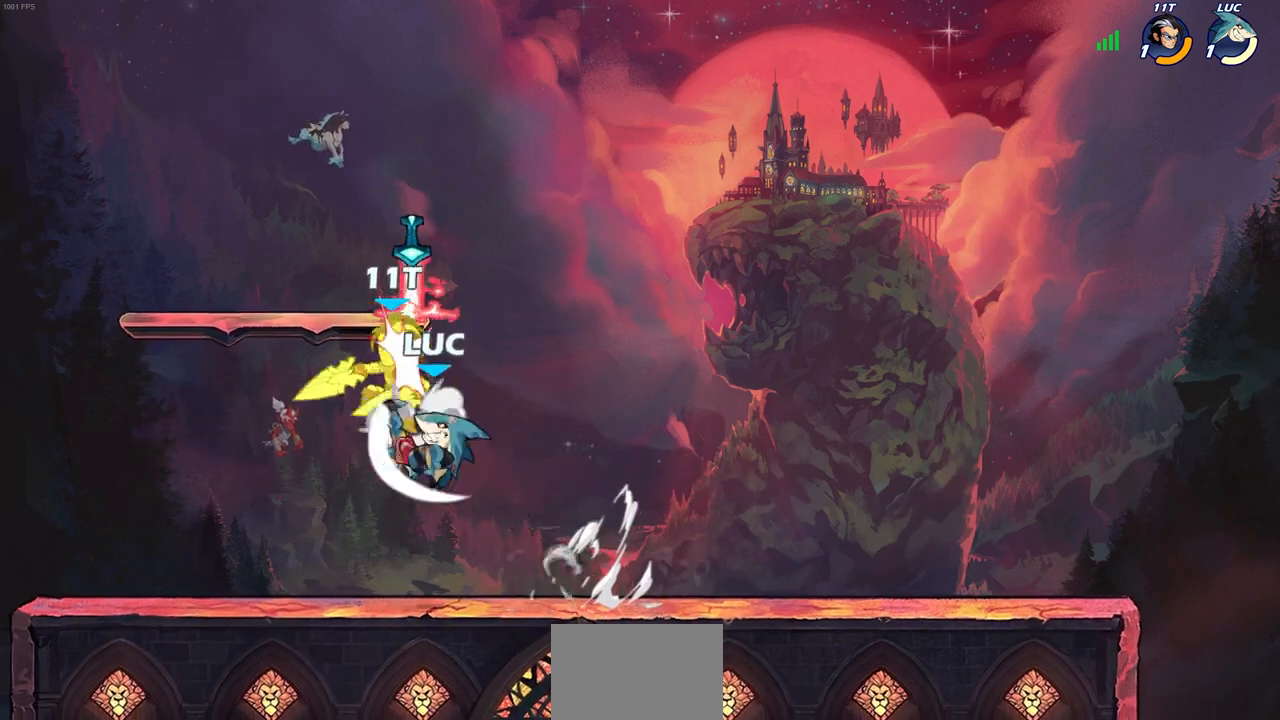
{"buttons": [], "left_stick": "center", "right_stick": "center", "events": []}
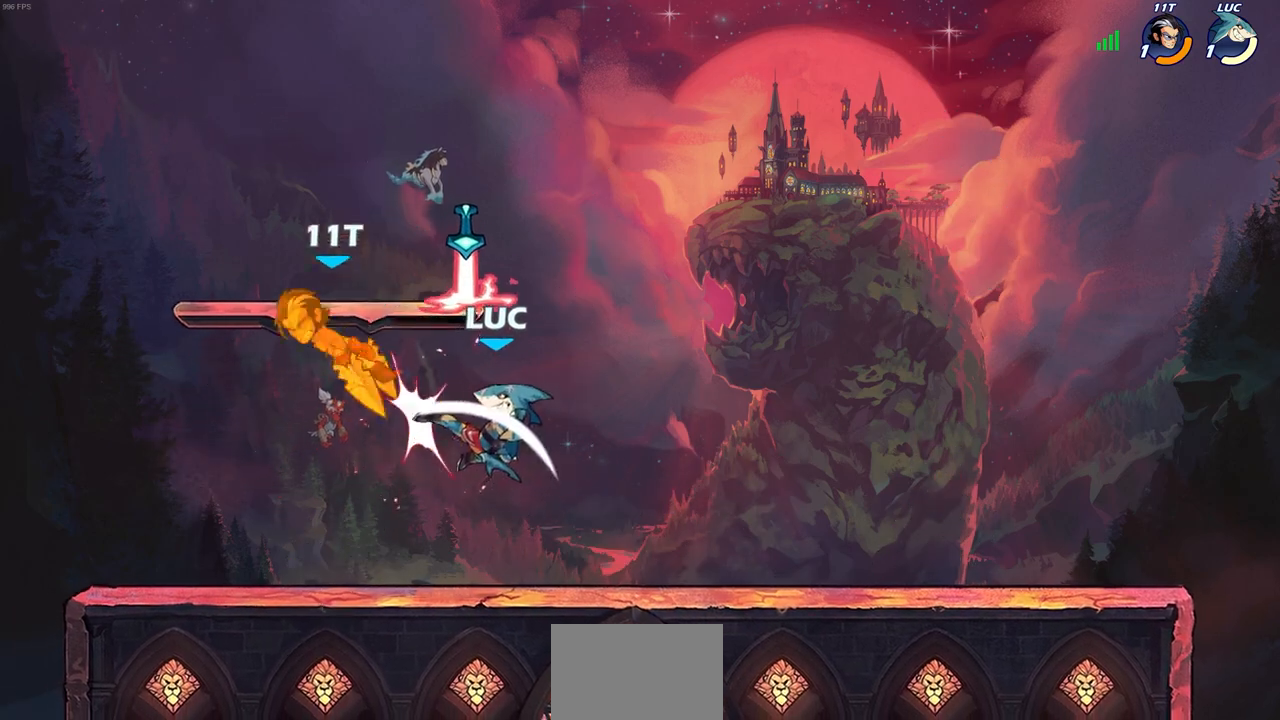
{"buttons": [], "left_stick": "down", "right_stick": "center", "events": [[300, "CROSS", "down"], [417, "CROSS", "up"], [500, "left_stick", "down"]]}